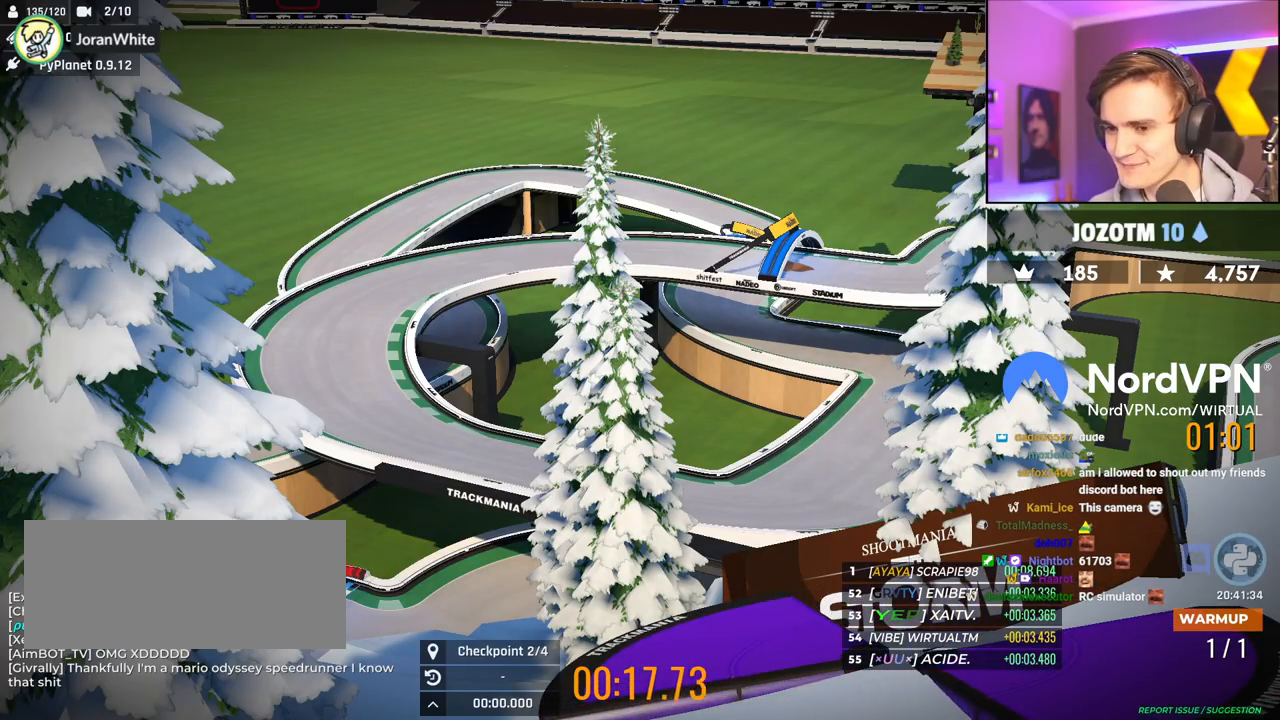
Gameplay with keyboard; each line is a JSON object with the keys held at the frame after it. "events" lists presses ("down") and releases ("up") of "brake", "down", "left", "right" and "up" between this image and that frame as [ms after this image, input, new state], when the widget could be followed in between. No other keys are recorded. Mouse input is not recorded. Key names are as the overlay labels them; some are game actions (e.g. jump) rather than physical keys.
{"keys": ["up"], "events": [[67, "right", "up"]]}
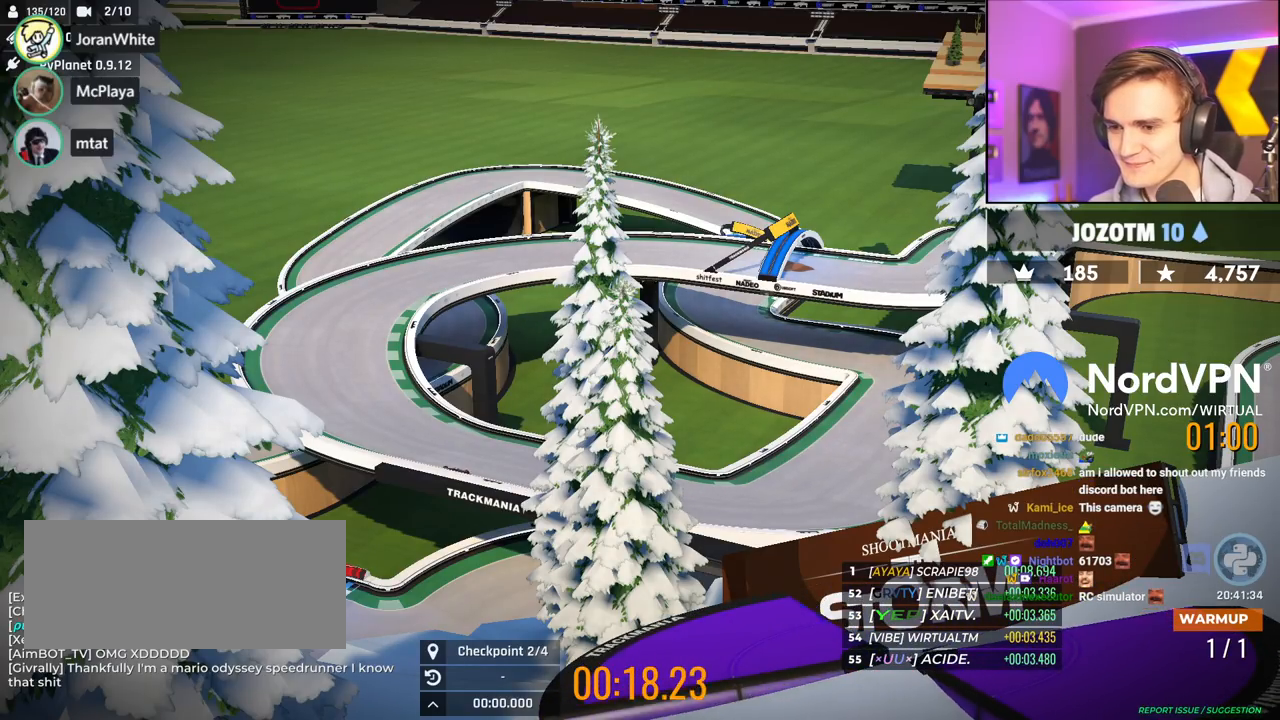
{"keys": ["up"], "events": [[34, "right", "down"], [367, "right", "up"]]}
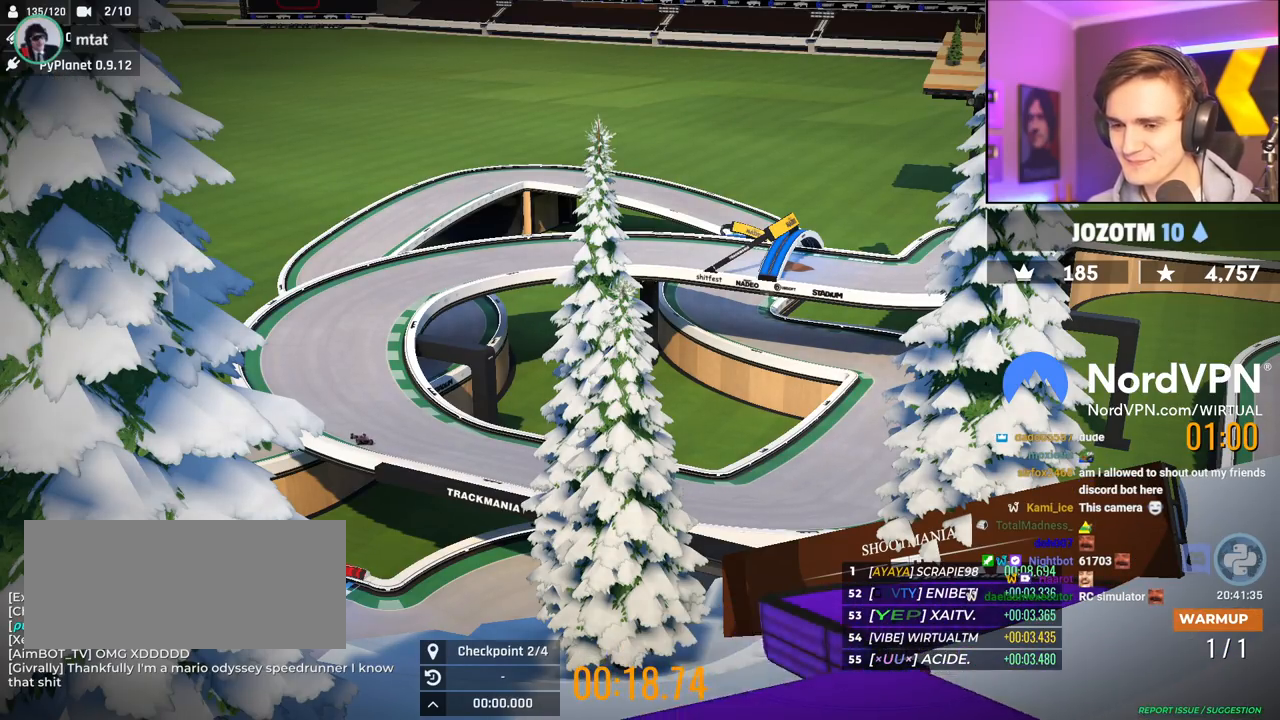
{"keys": ["up"], "events": [[150, "right", "down"], [184, "right", "up"]]}
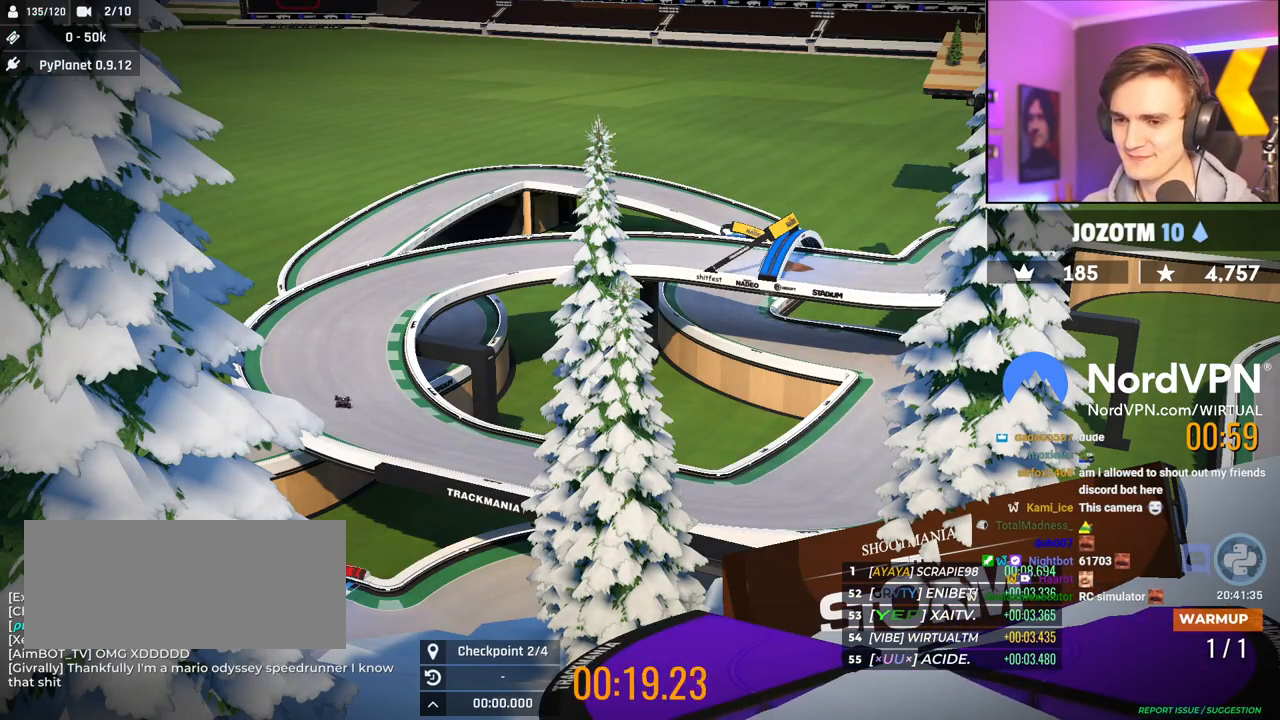
{"keys": ["right", "up"], "events": [[117, "right", "down"], [200, "right", "up"], [400, "right", "down"]]}
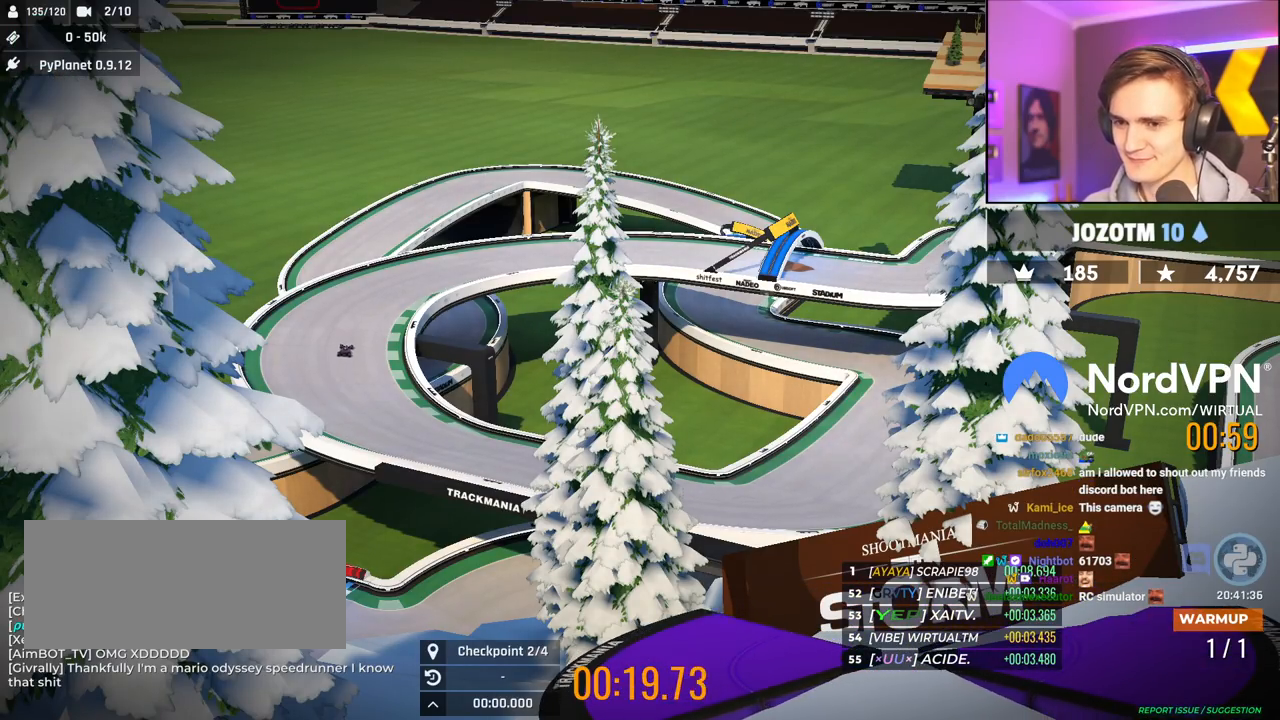
{"keys": ["right", "up"], "events": [[34, "right", "up"], [134, "right", "down"], [367, "right", "up"], [450, "right", "down"]]}
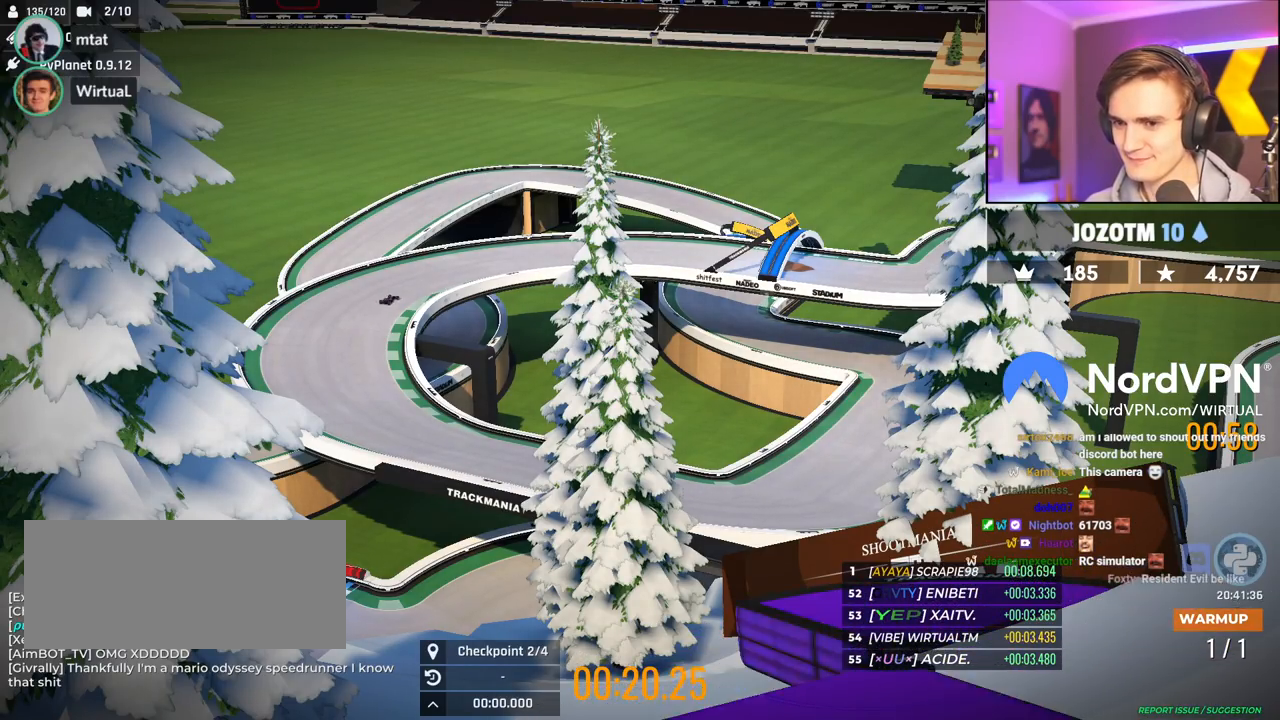
{"keys": ["up"], "events": [[184, "right", "up"], [434, "right", "down"], [467, "right", "up"]]}
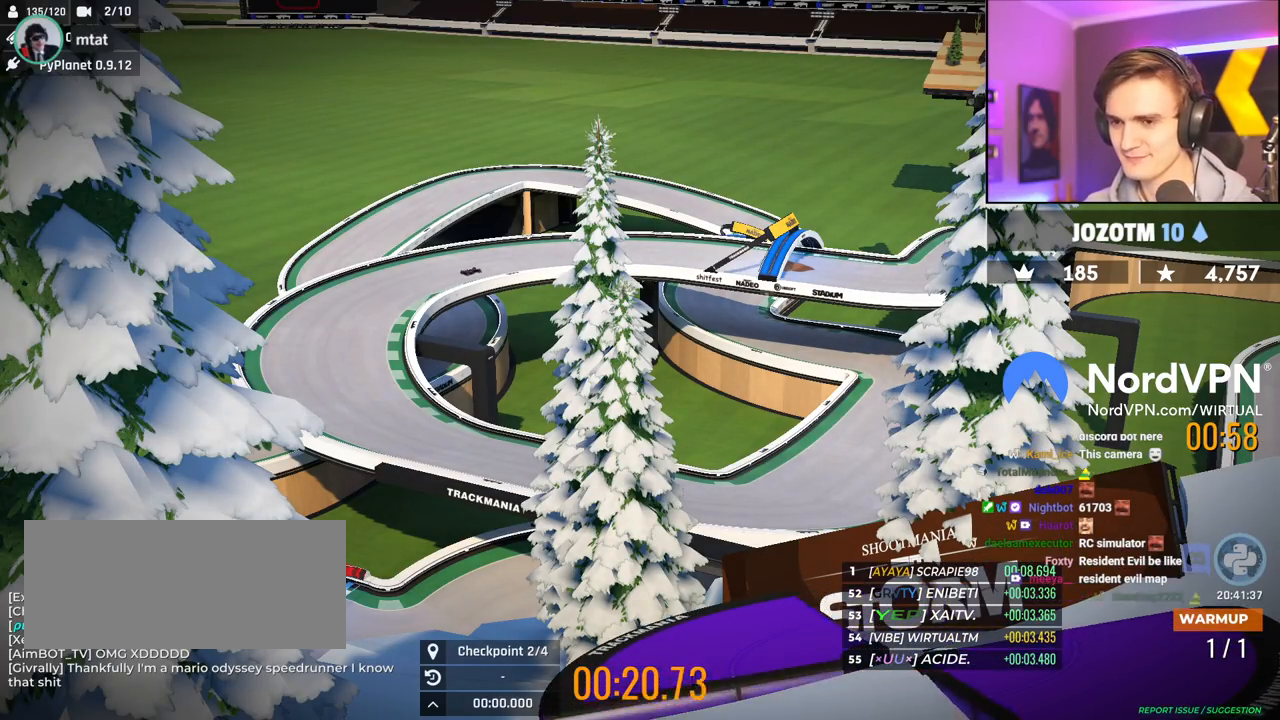
{"keys": ["right", "up"], "events": [[167, "right", "down"]]}
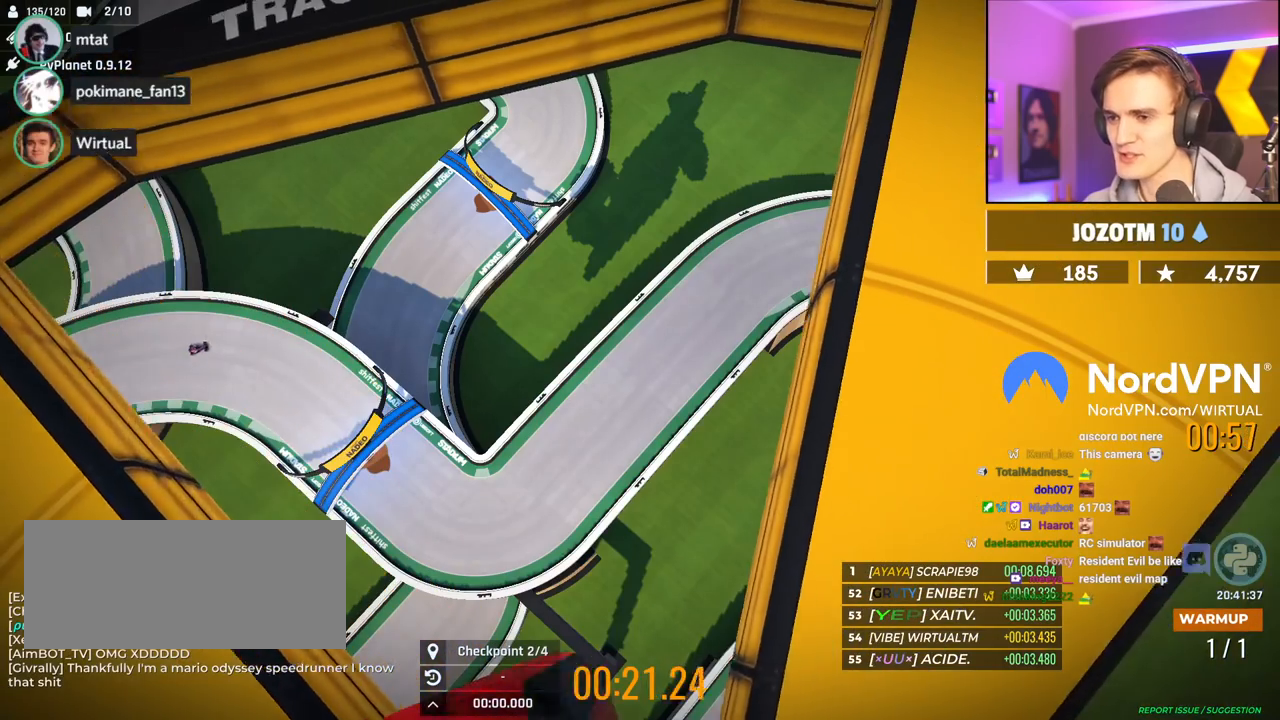
{"keys": ["right", "up"], "events": [[84, "right", "up"], [317, "right", "down"]]}
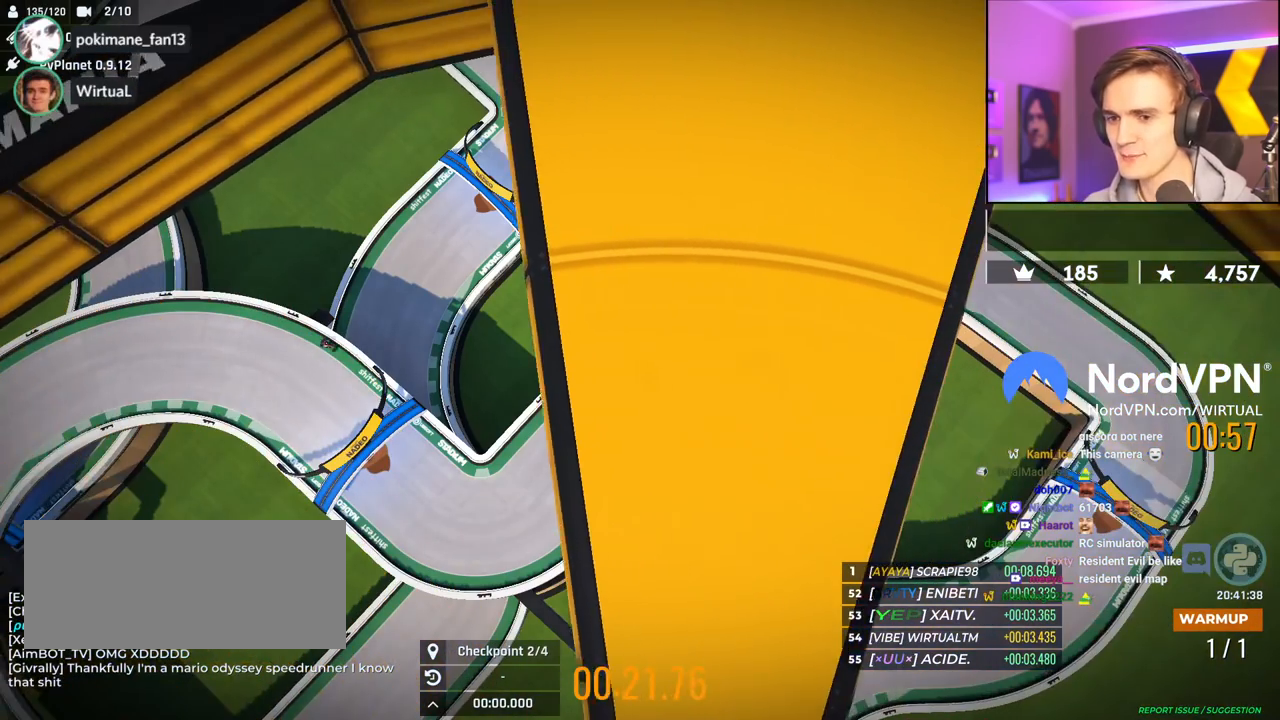
{"keys": ["up"], "events": [[150, "right", "up"], [234, "left", "down"], [484, "left", "up"]]}
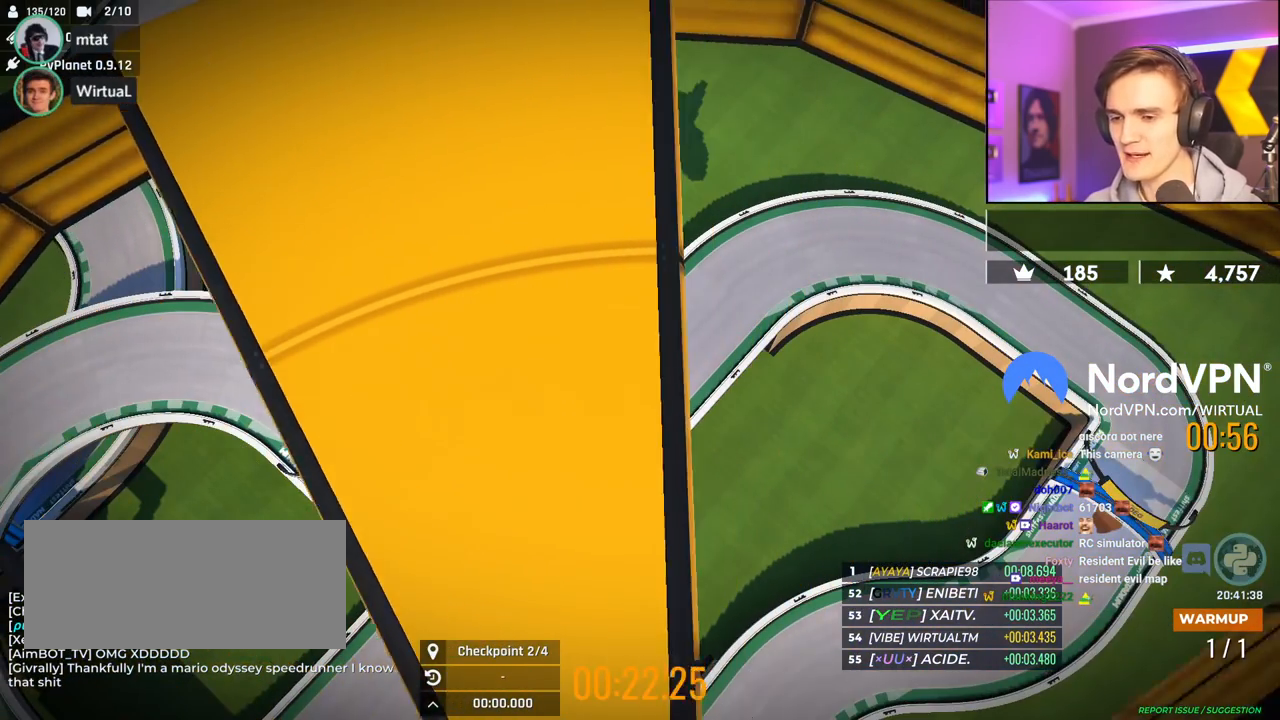
{"keys": ["left", "up"], "events": [[200, "left", "down"]]}
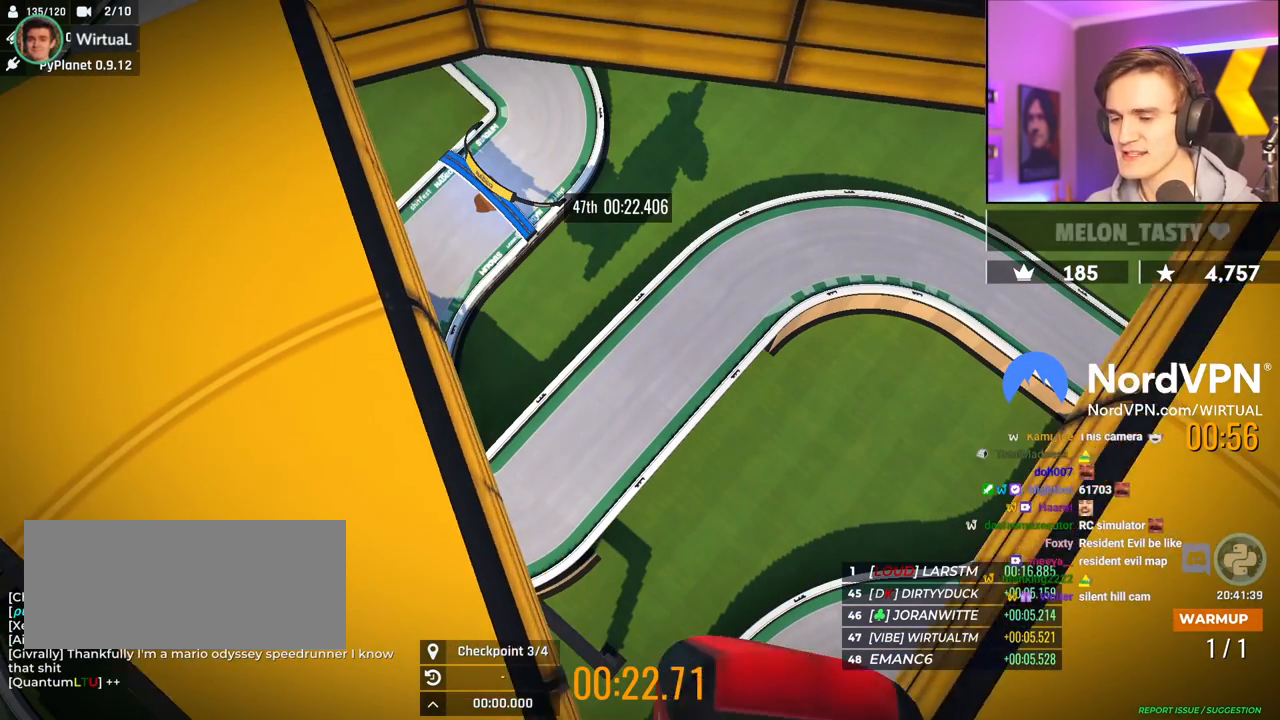
{"keys": ["left", "up"], "events": [[84, "up", "up"], [184, "up", "down"]]}
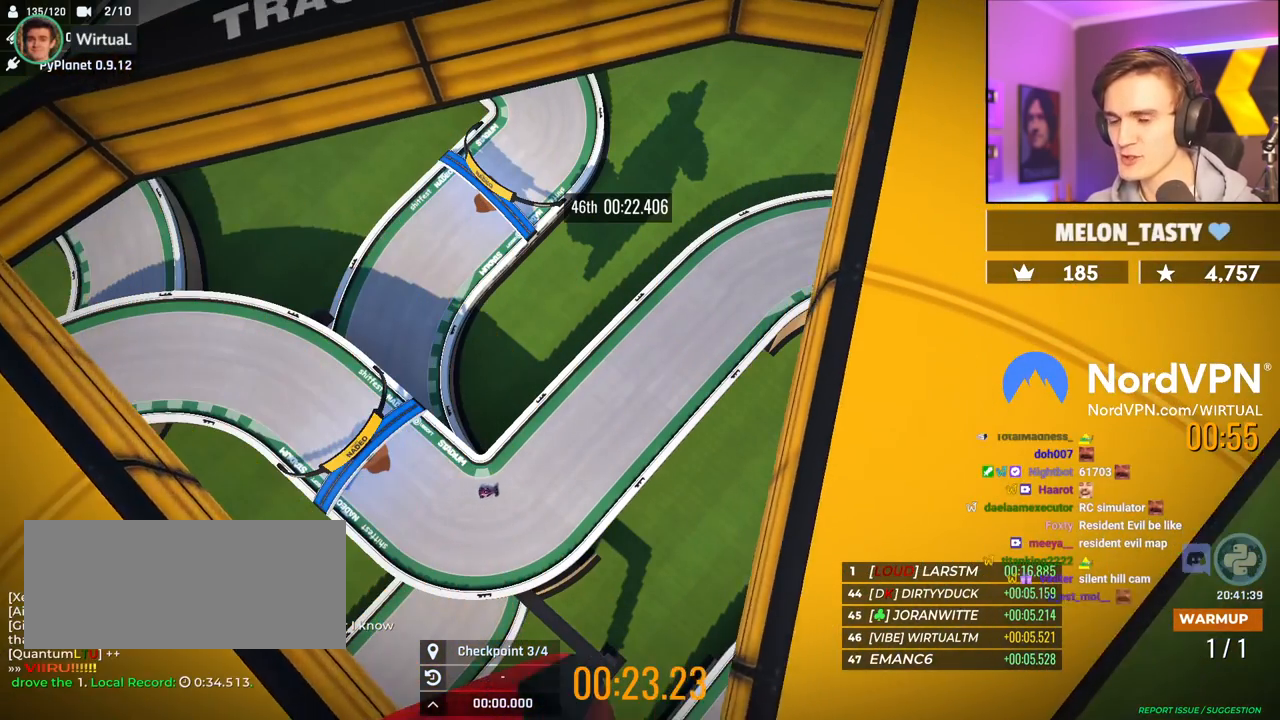
{"keys": ["right", "up"], "events": [[434, "left", "up"], [467, "right", "down"]]}
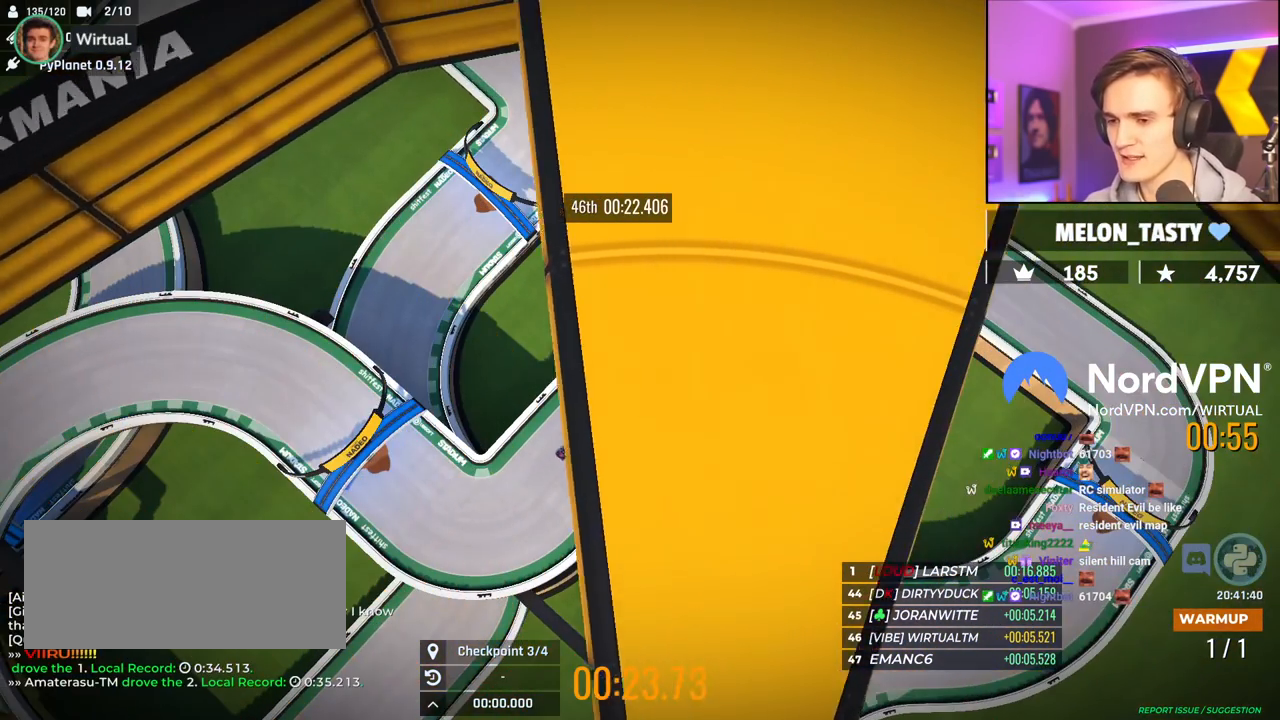
{"keys": ["up"], "events": [[100, "right", "up"]]}
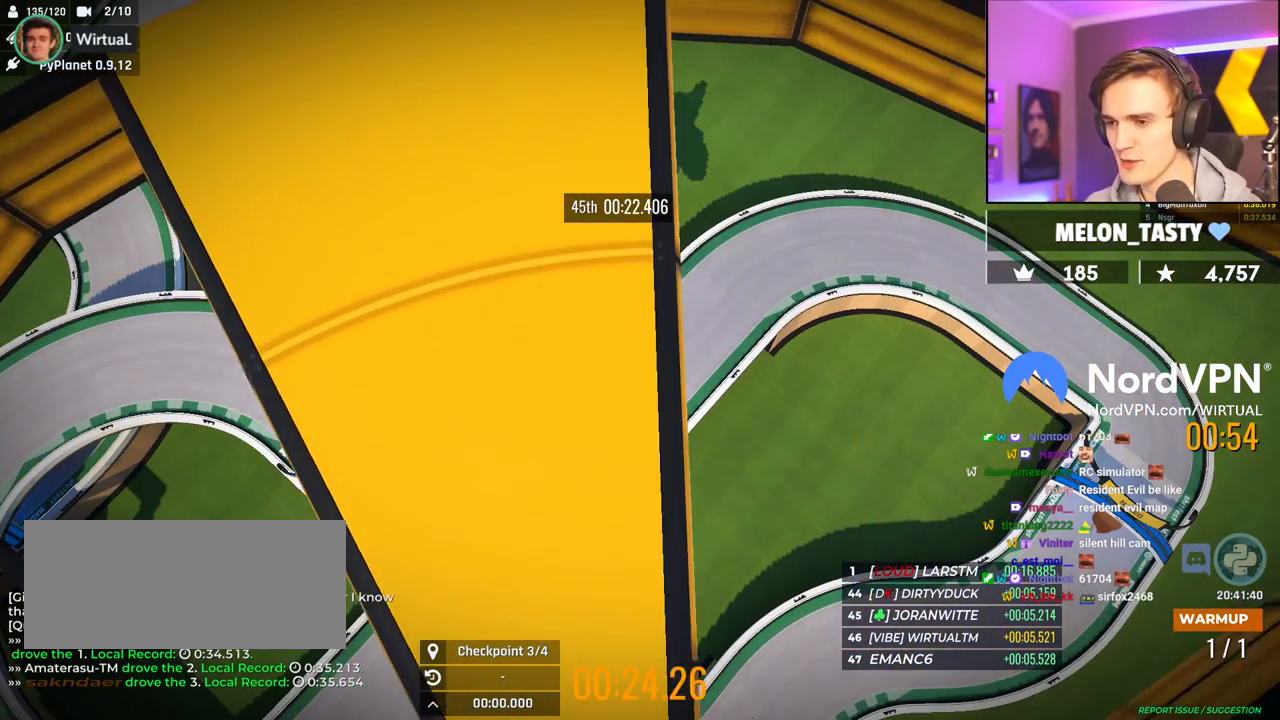
{"keys": ["right", "up"], "events": [[184, "right", "down"], [317, "right", "up"], [450, "right", "down"]]}
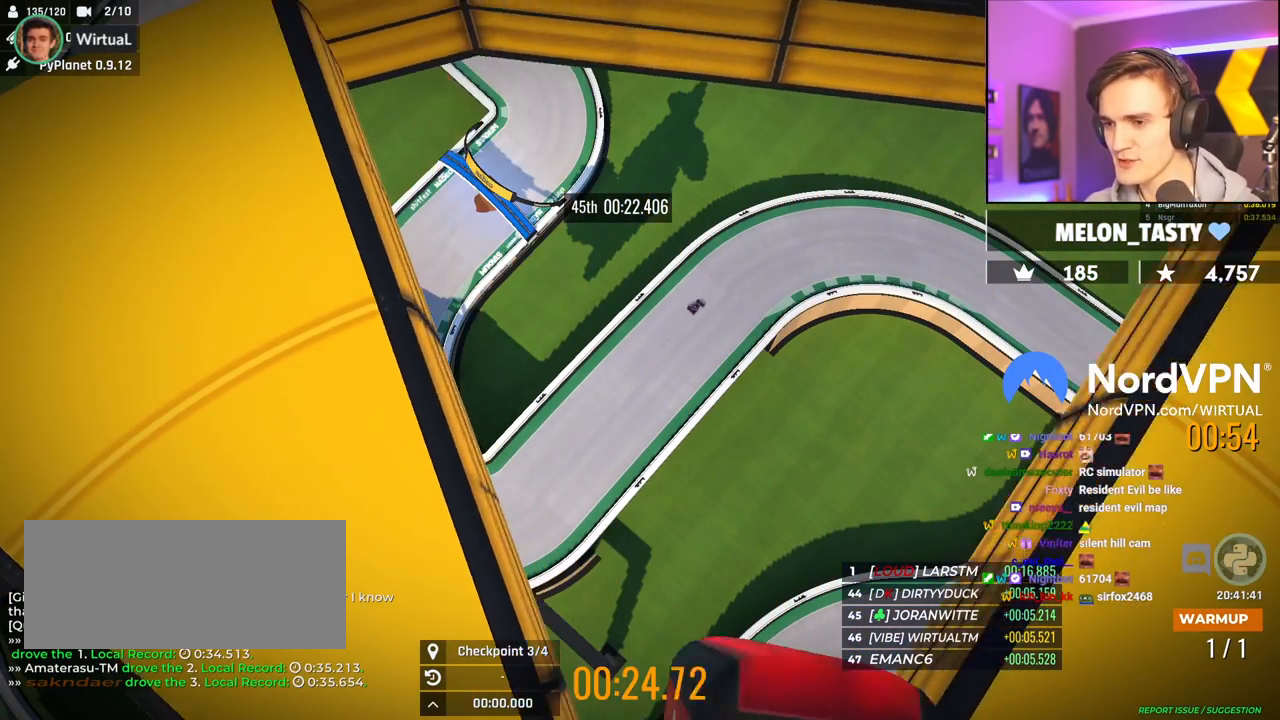
{"keys": ["right", "up"], "events": [[384, "right", "up"], [434, "right", "down"]]}
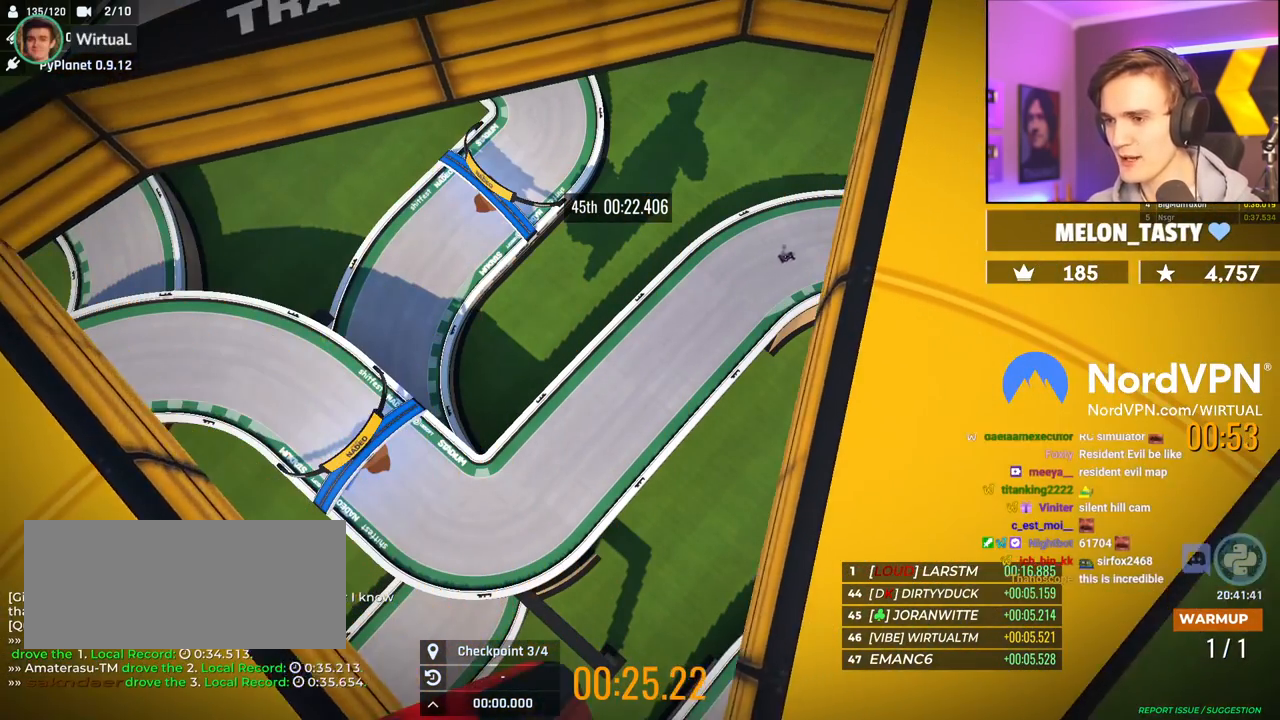
{"keys": ["right", "up"], "events": [[300, "right", "up"], [400, "right", "down"]]}
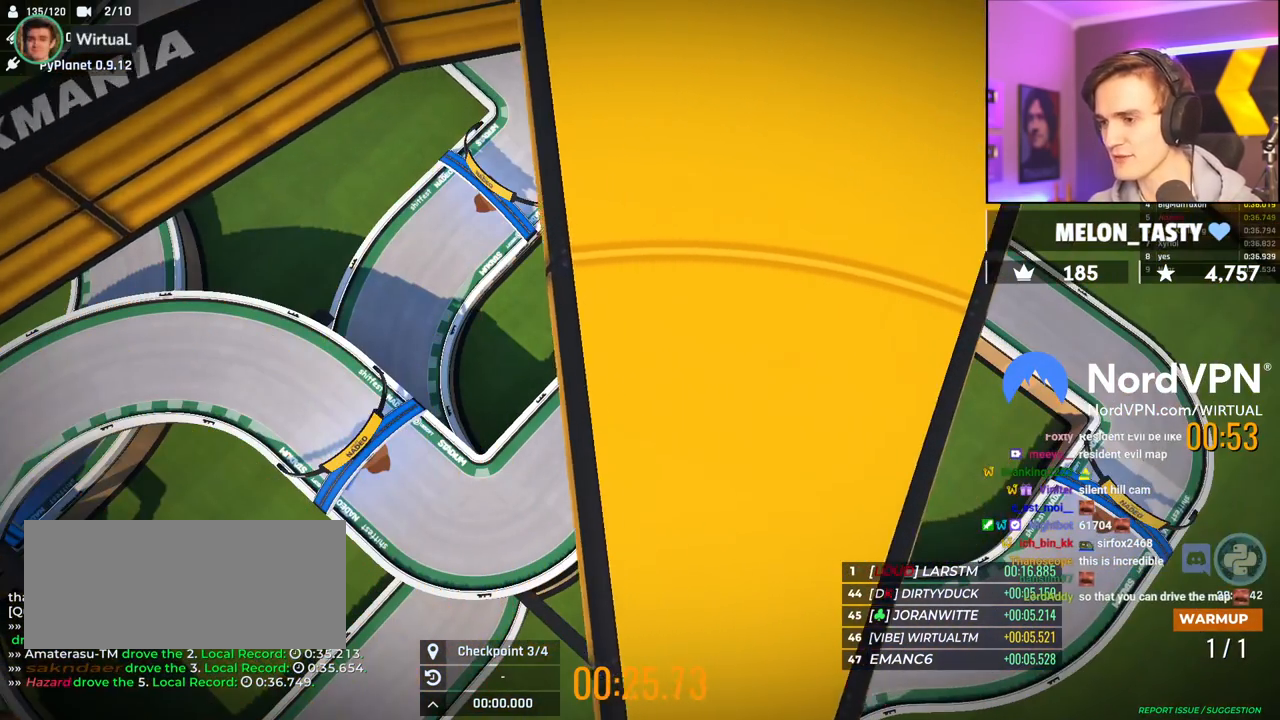
{"keys": ["right", "up"], "events": [[217, "right", "up"], [417, "right", "down"]]}
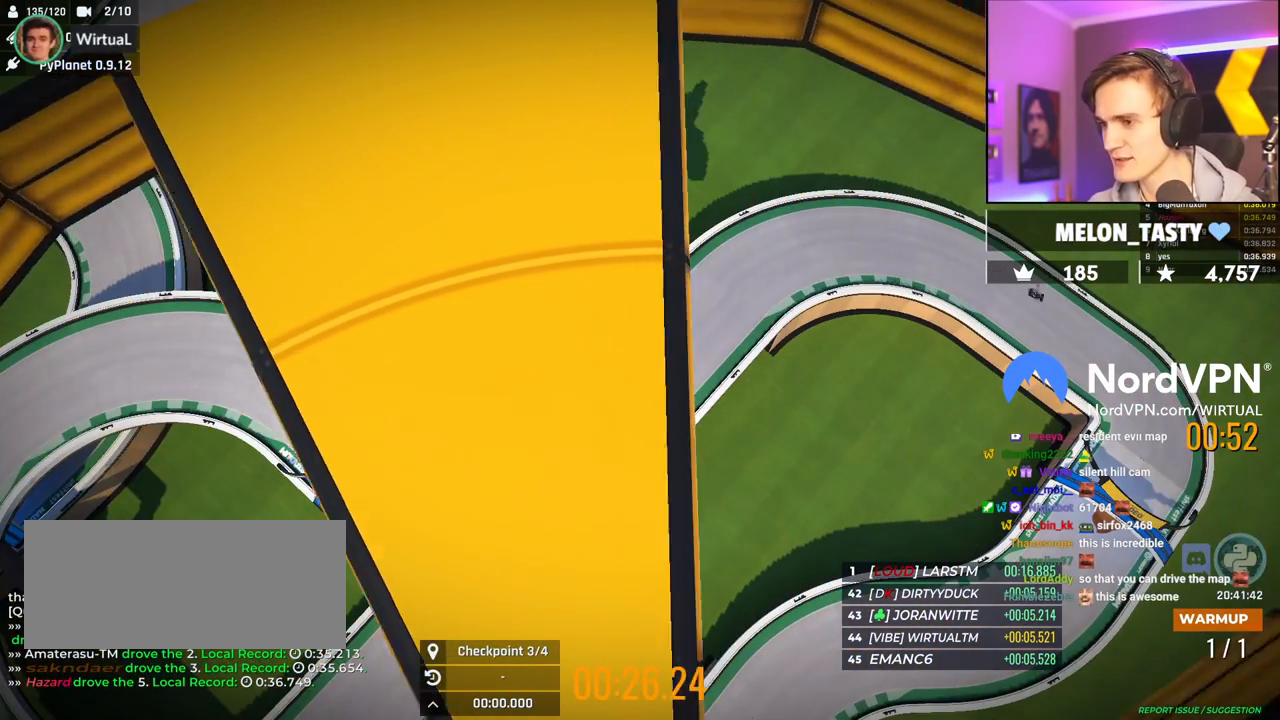
{"keys": ["brake", "right"], "events": [[100, "up", "up"], [150, "brake", "down"]]}
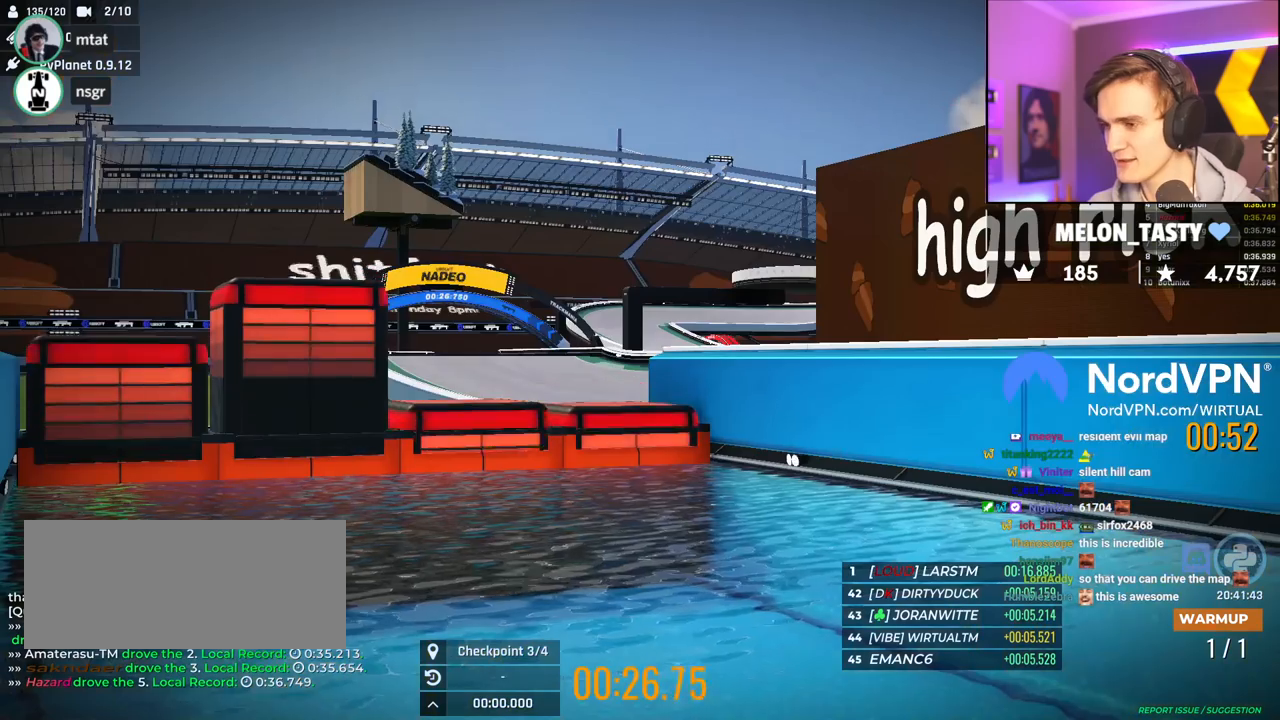
{"keys": ["right", "up"], "events": [[67, "brake", "up"], [167, "up", "down"]]}
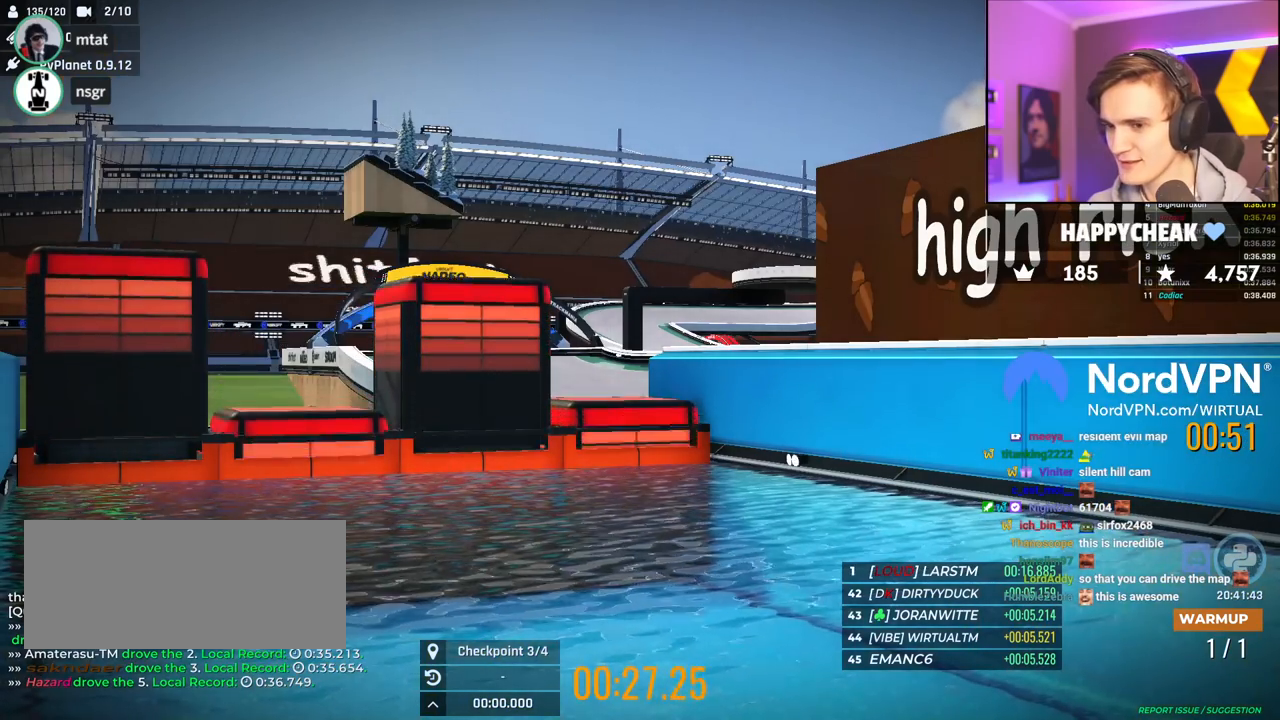
{"keys": ["up"], "events": [[34, "right", "up"], [134, "right", "down"], [367, "right", "up"]]}
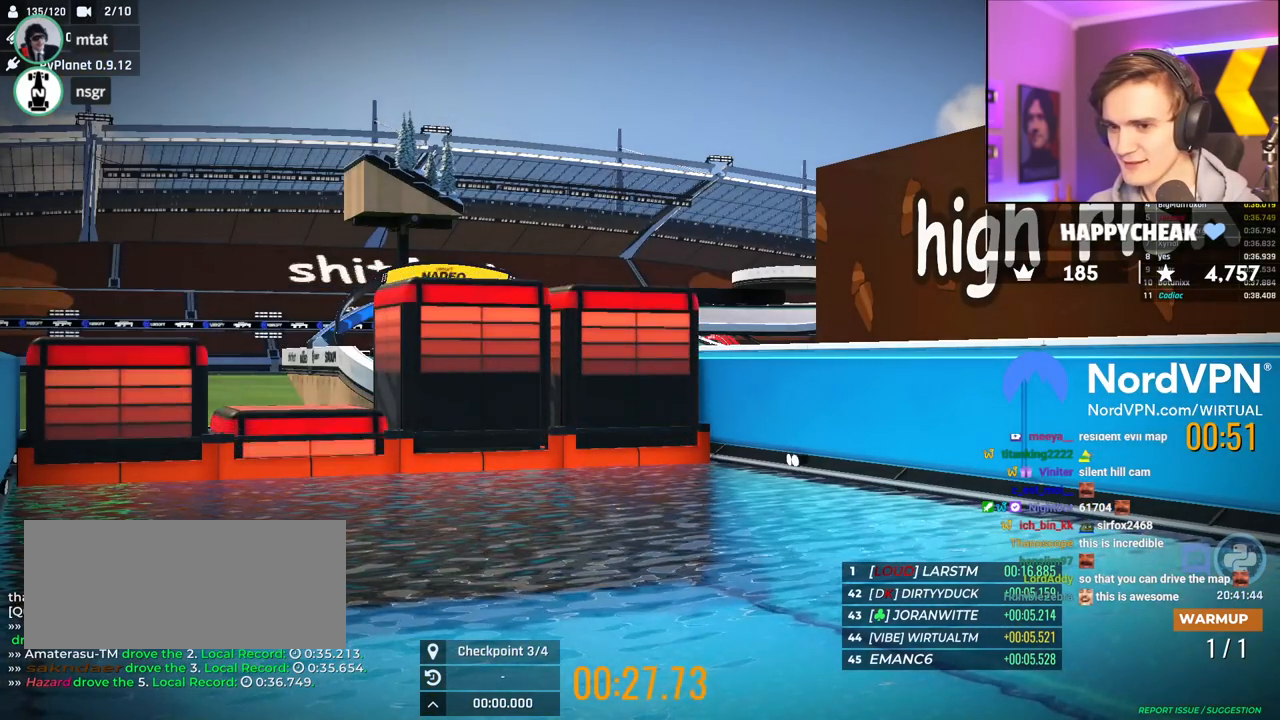
{"keys": ["up"], "events": [[100, "right", "down"], [150, "right", "up"]]}
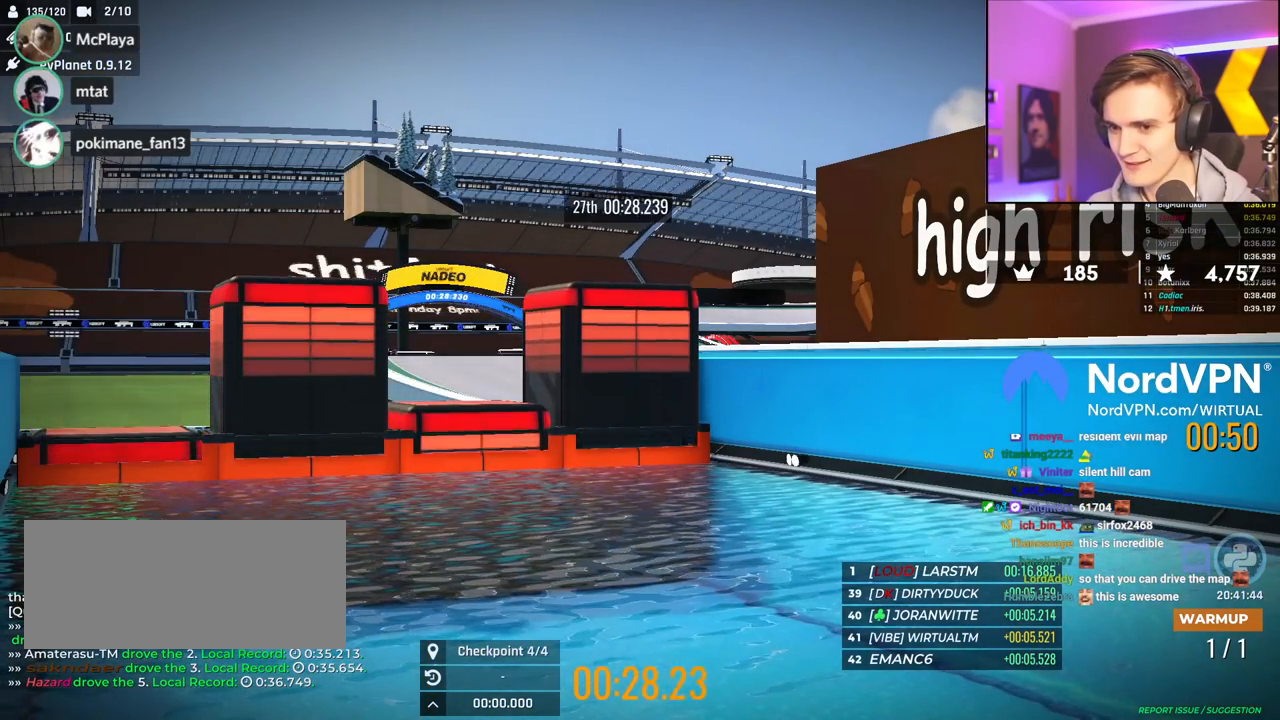
{"keys": ["up"], "events": [[67, "right", "down"], [200, "right", "up"], [250, "right", "down"], [434, "right", "up"]]}
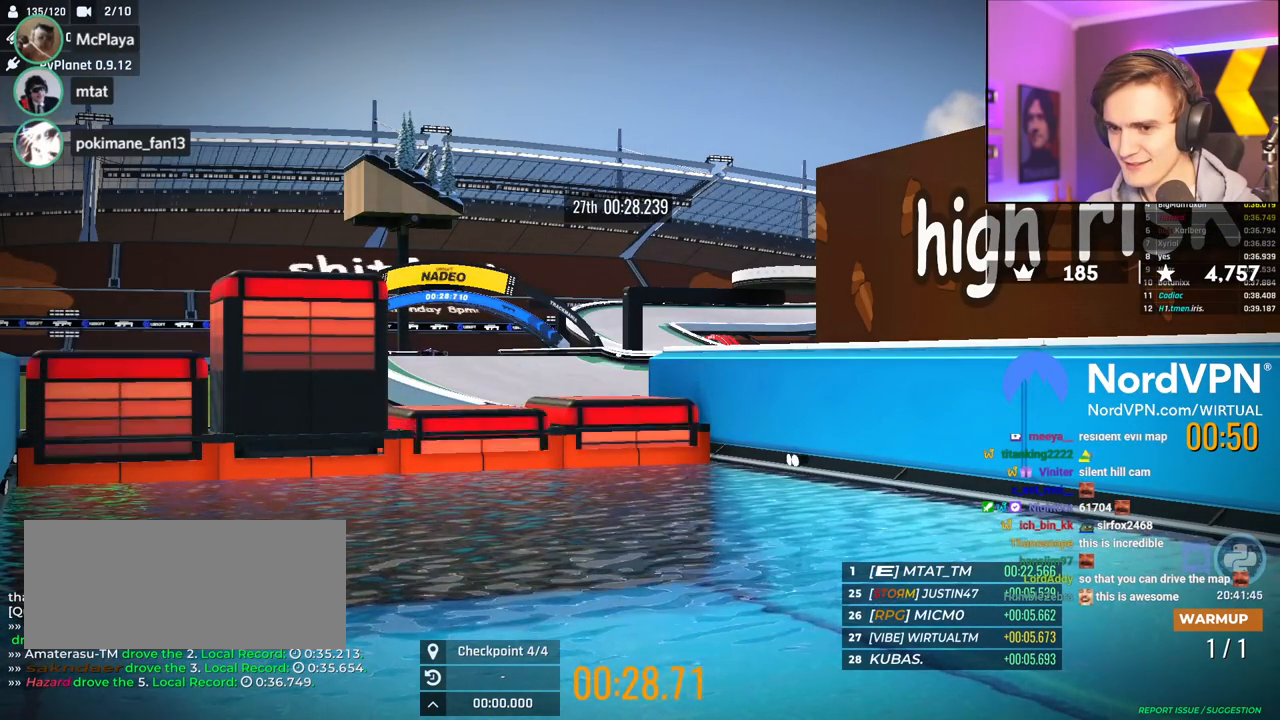
{"keys": ["up"], "events": [[84, "left", "down"], [500, "left", "up"]]}
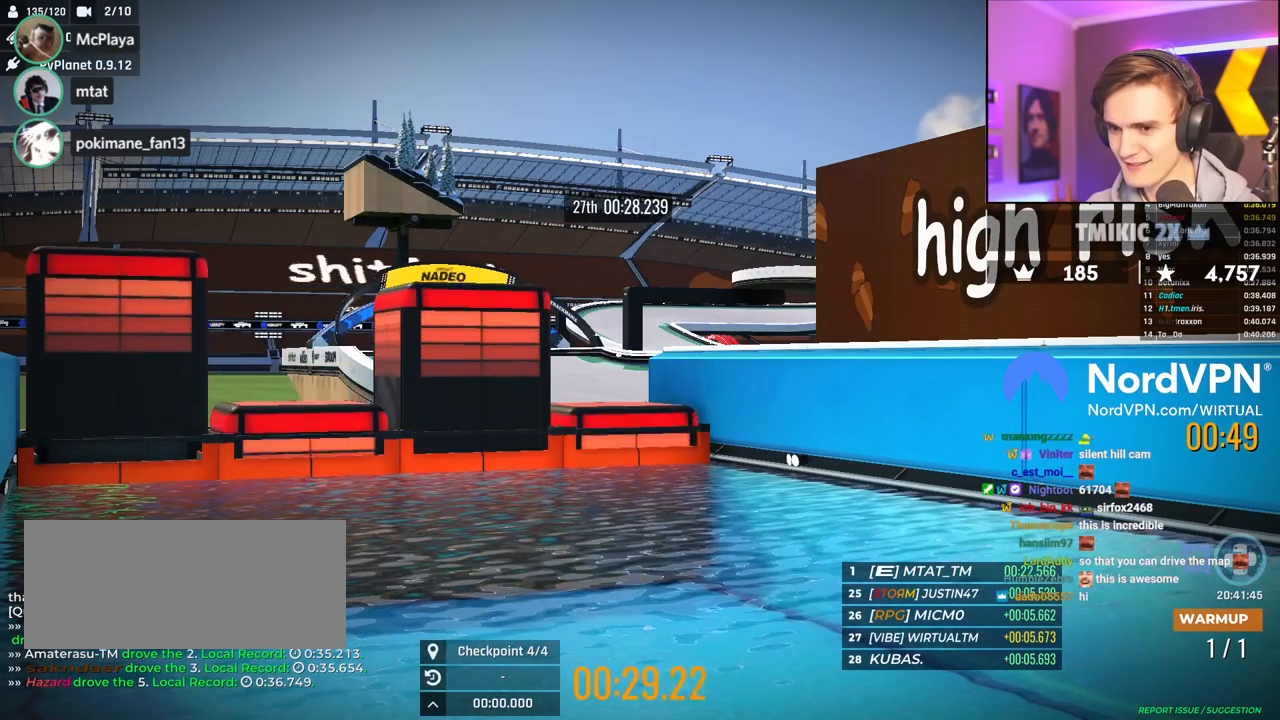
{"keys": ["left", "up"], "events": [[100, "left", "down"], [184, "left", "up"], [417, "left", "down"]]}
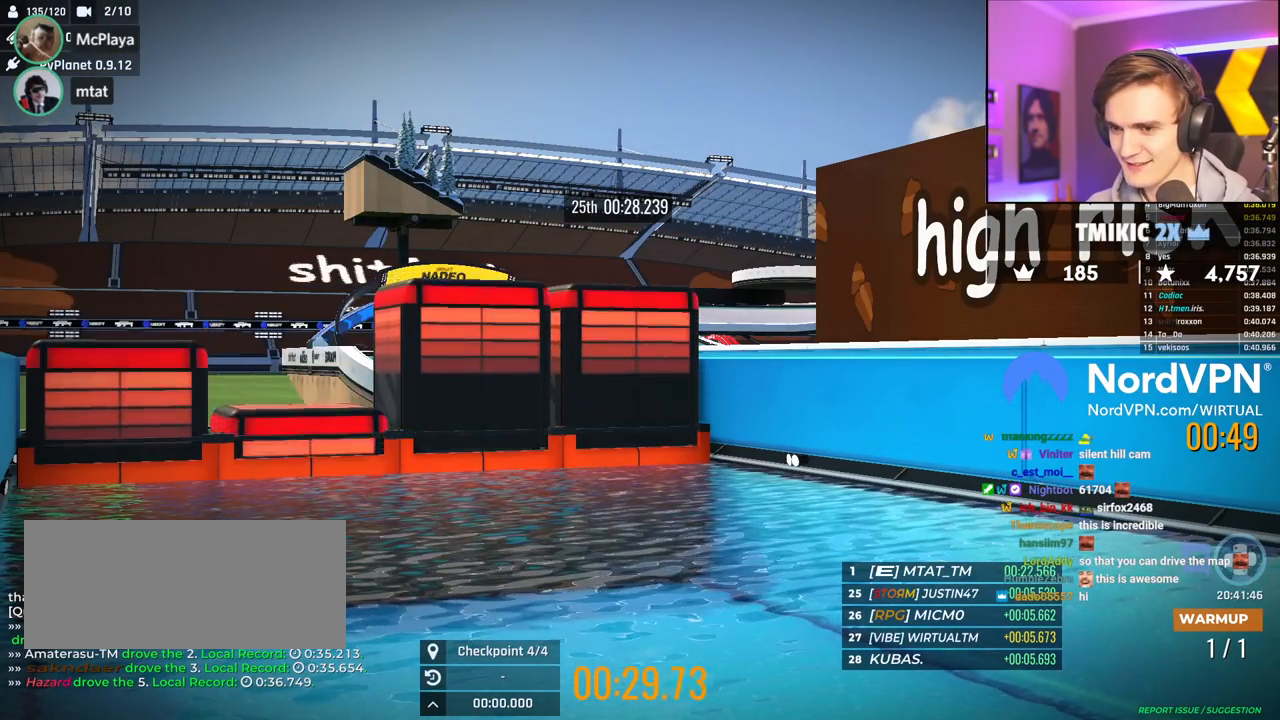
{"keys": ["up"], "events": [[17, "left", "up"], [300, "right", "down"], [400, "right", "up"]]}
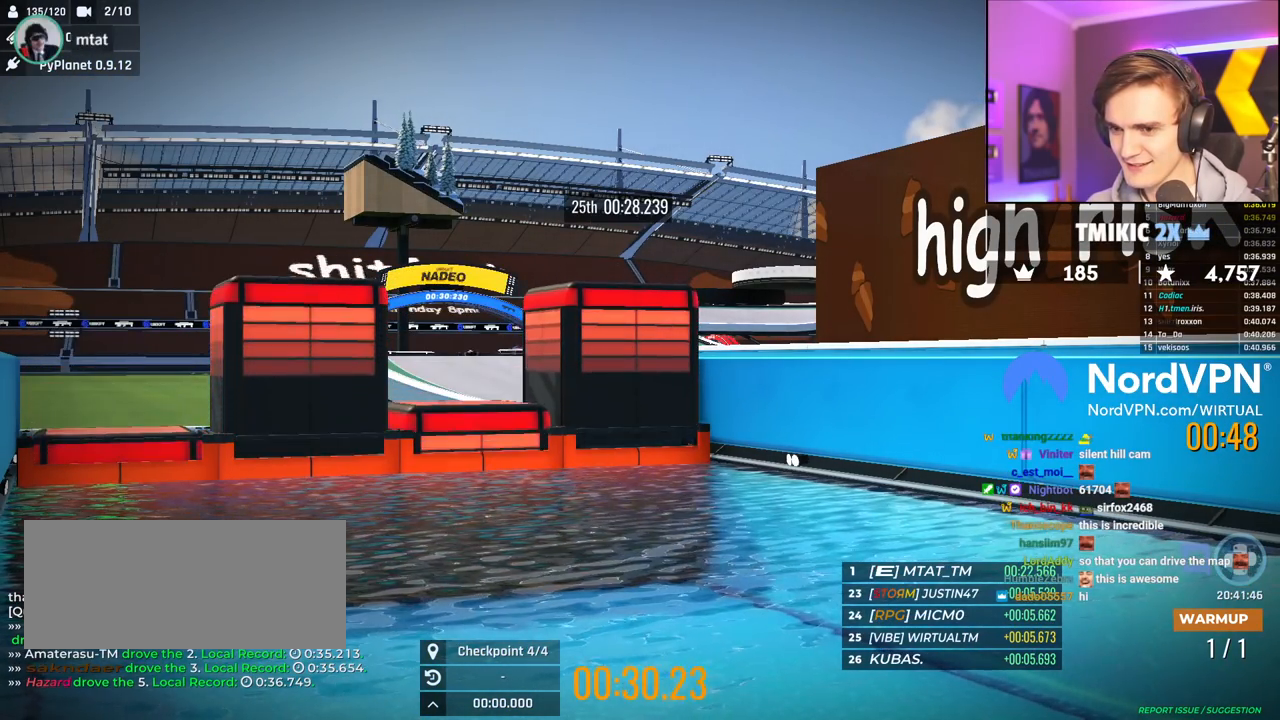
{"keys": ["up"], "events": [[34, "right", "down"], [184, "right", "up"], [417, "right", "down"], [500, "right", "up"]]}
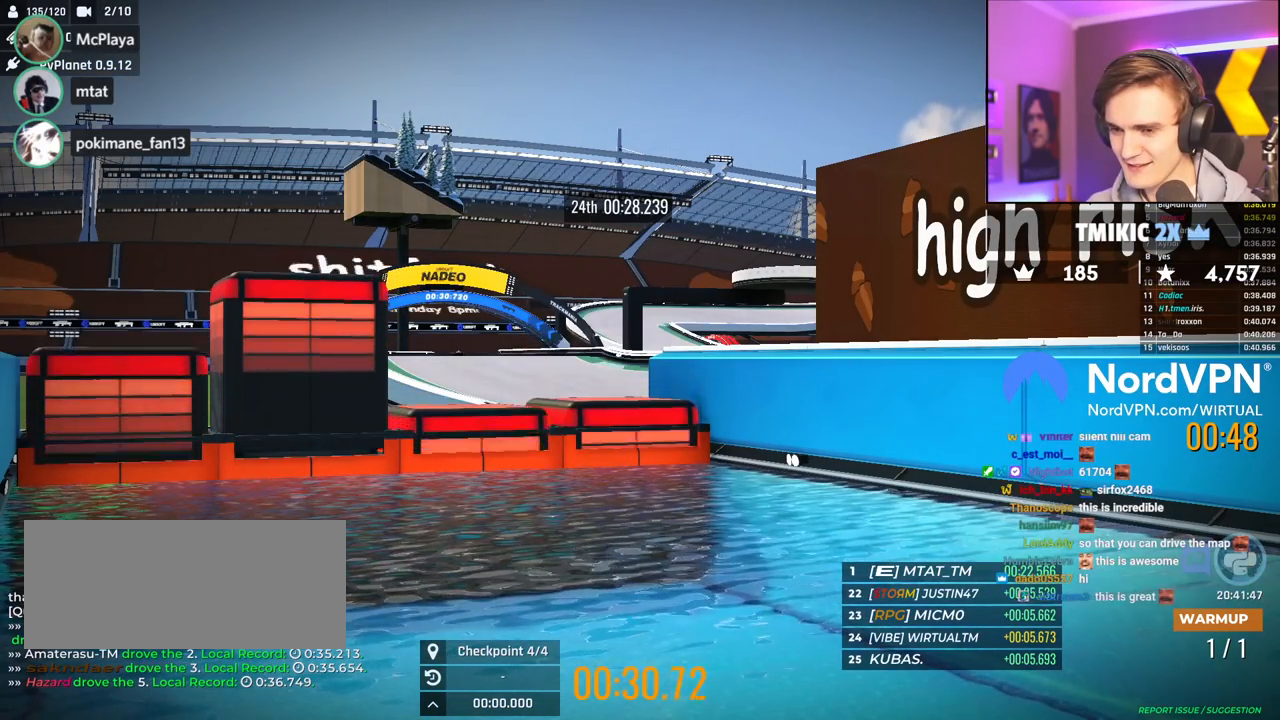
{"keys": ["left", "up"], "events": [[150, "right", "down"], [234, "right", "up"], [467, "left", "down"]]}
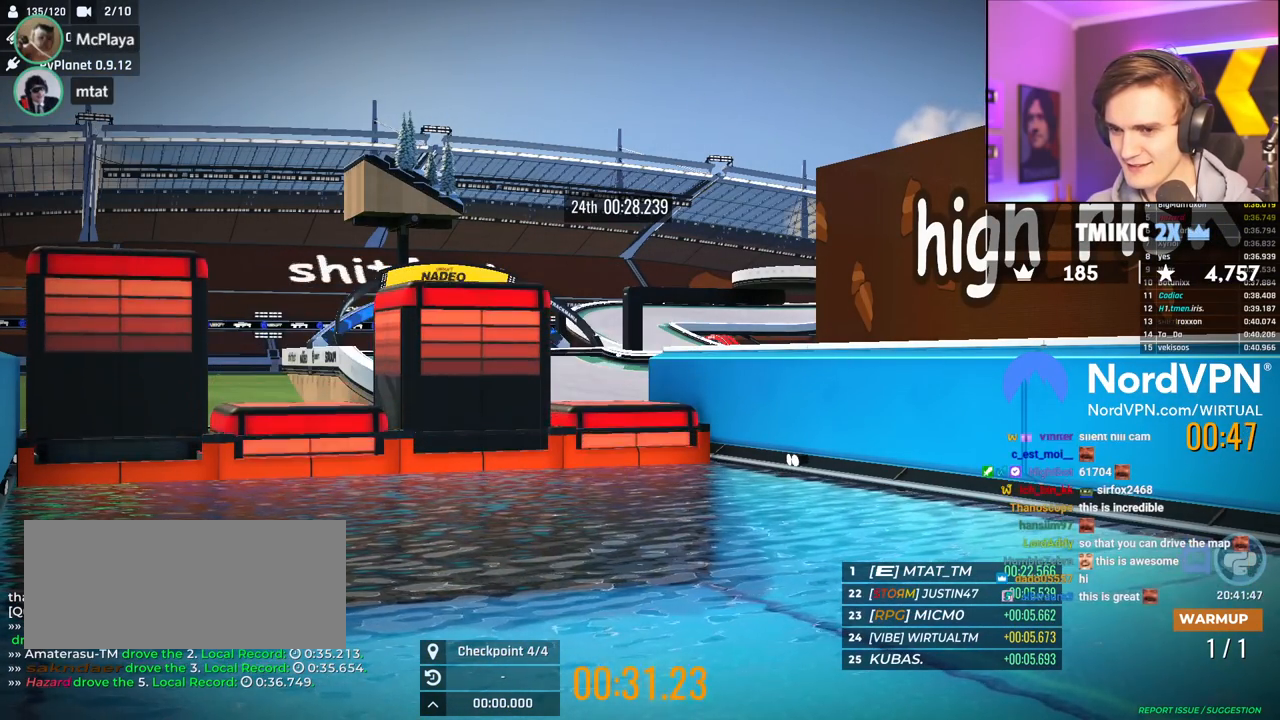
{"keys": ["up"], "events": [[300, "left", "up"]]}